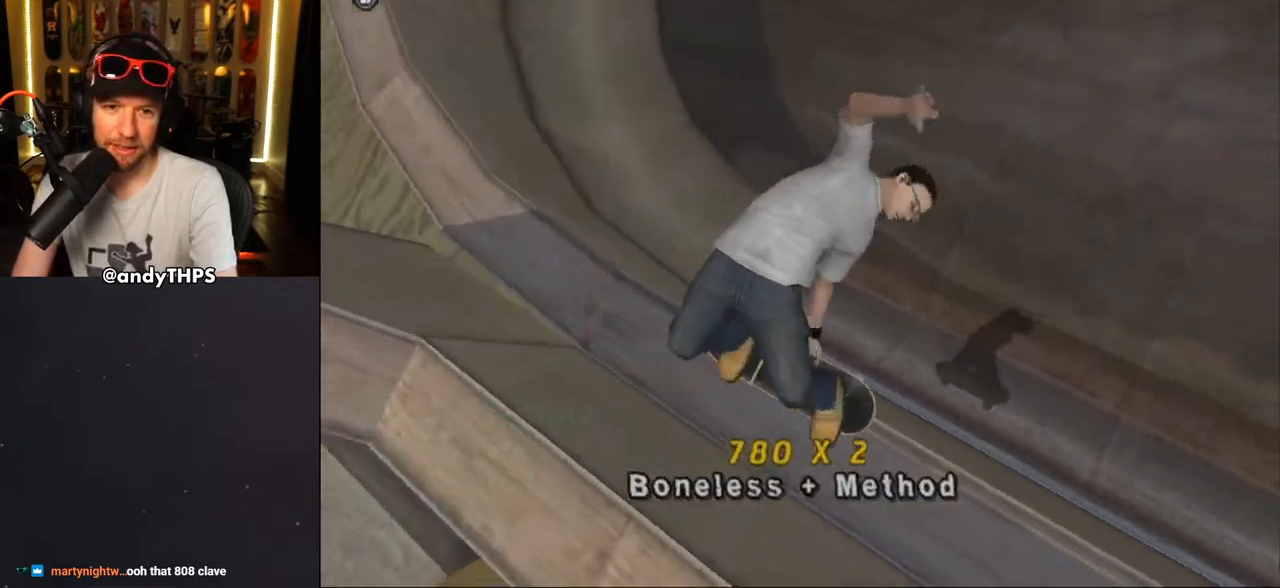
Gameplay with a controller (PlayStation layout); each line is a JSON object with the inputs held at the frame after it. "events" lists button and stick changes between this image and that frame as [ms after this image, input, new state], when the widget could be followed in between. Not read: L2 R2.
{"buttons": ["CROSS"], "left_stick": "center", "right_stick": "center", "events": [[267, "DPAD_RIGHT", "up"], [267, "R1", "up"], [317, "L1", "down"], [500, "L1", "up"]]}
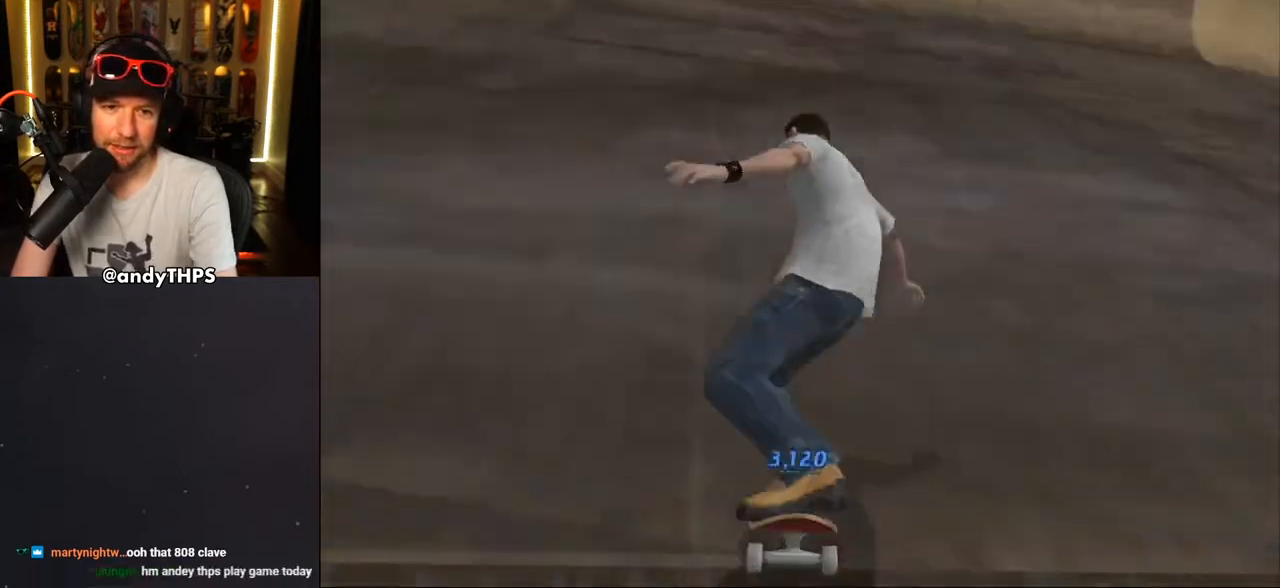
{"buttons": ["CROSS"], "left_stick": "center", "right_stick": "center", "events": [[200, "DPAD_RIGHT", "down"], [267, "DPAD_RIGHT", "up"], [383, "DPAD_LEFT", "down"], [500, "DPAD_LEFT", "up"]]}
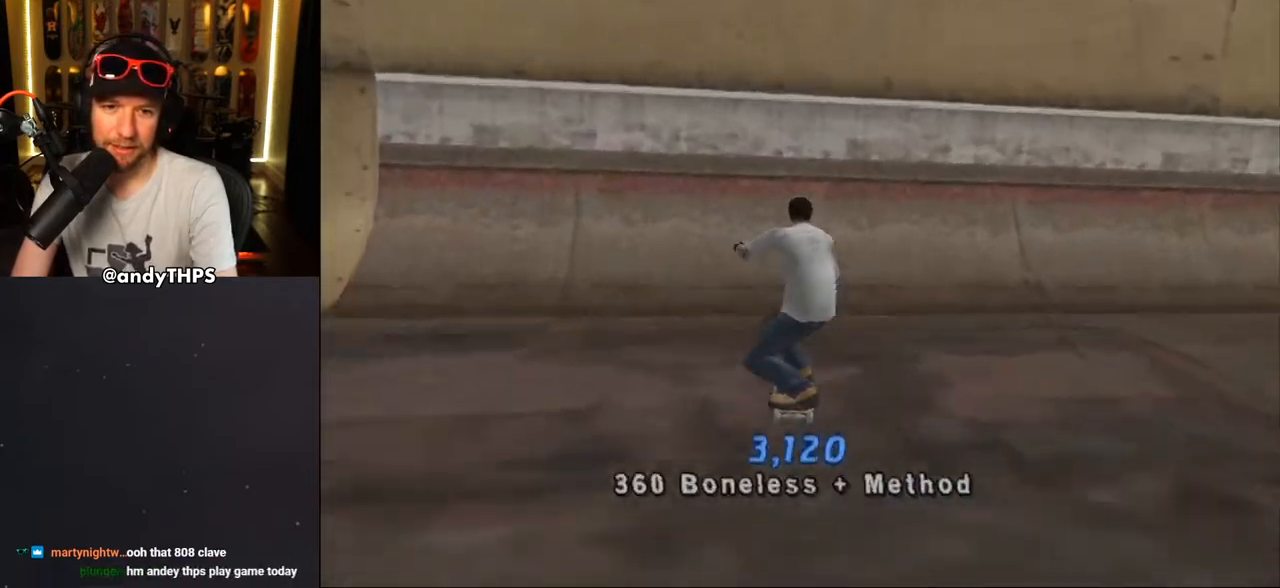
{"buttons": ["SQUARE", "R1"], "left_stick": "center", "right_stick": "center", "events": [[83, "DPAD_UP", "down"], [133, "DPAD_UP", "up"], [217, "CROSS", "up"], [233, "DPAD_RIGHT", "down"], [267, "R1", "down"], [283, "DPAD_RIGHT", "up"], [350, "DPAD_DOWN", "down"], [367, "DPAD_RIGHT", "down"], [367, "SQUARE", "down"], [383, "DPAD_RIGHT", "up"], [467, "DPAD_DOWN", "up"]]}
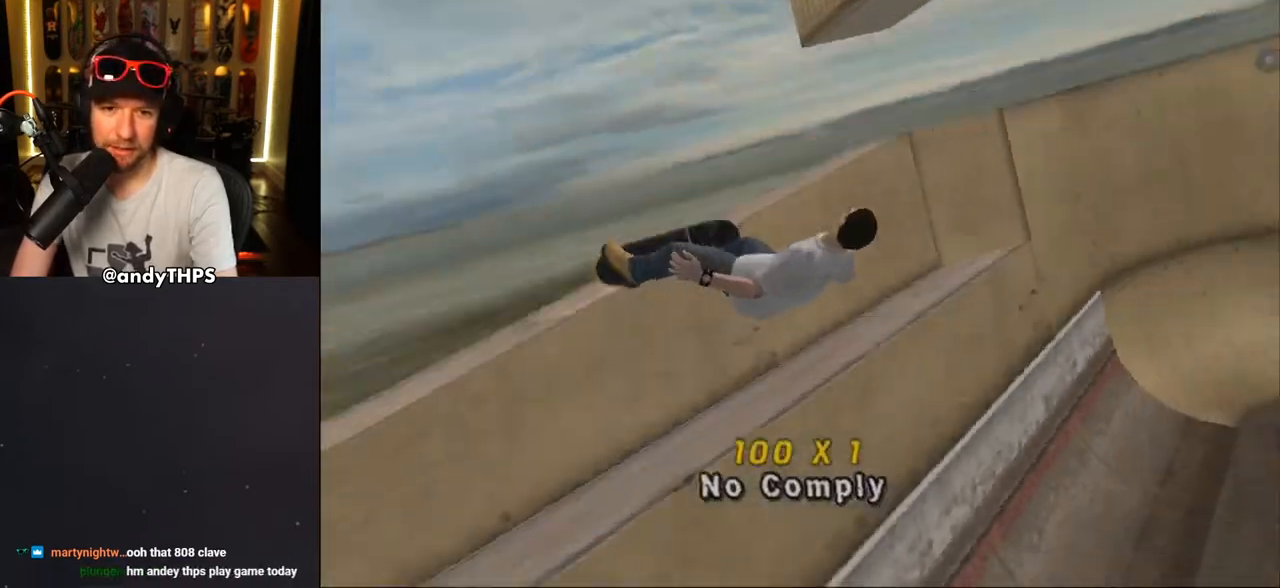
{"buttons": ["CROSS", "R1"], "left_stick": "center", "right_stick": "center", "events": [[200, "SQUARE", "up"], [467, "CROSS", "down"]]}
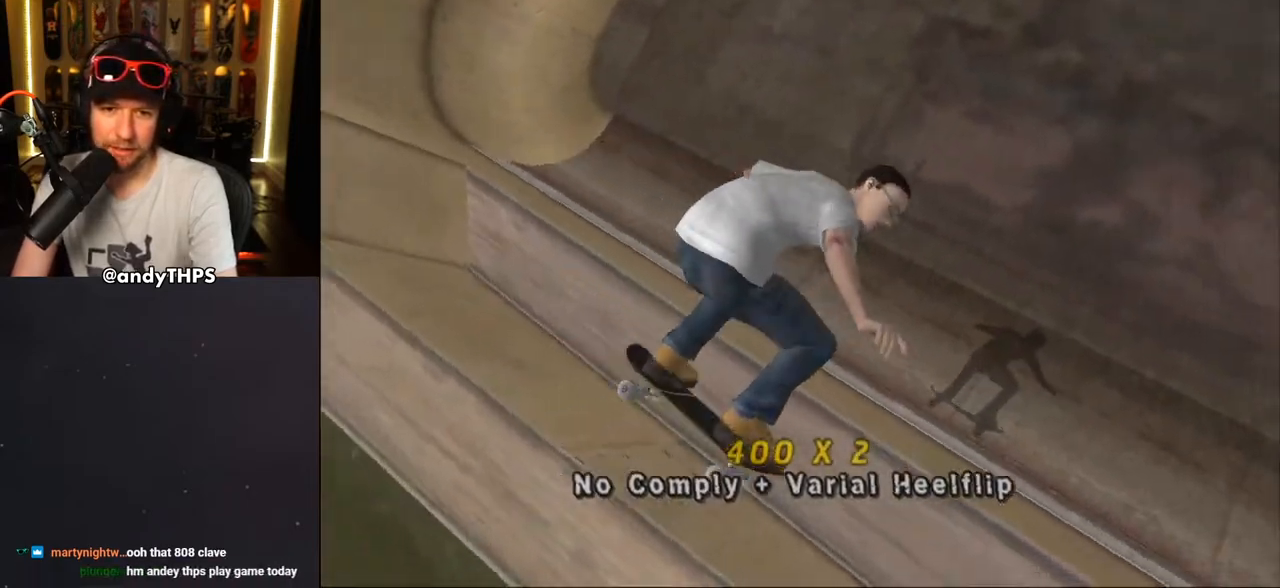
{"buttons": ["CROSS"], "left_stick": "center", "right_stick": "center", "events": [[233, "R1", "up"], [333, "L1", "down"], [400, "L1", "up"]]}
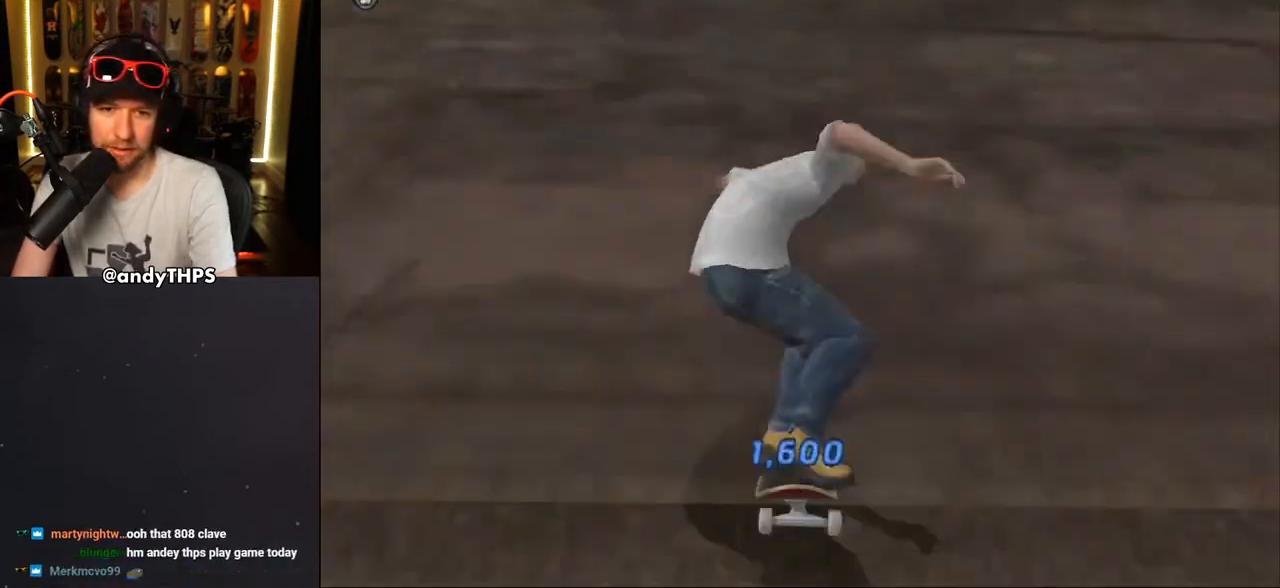
{"buttons": ["CROSS", "DPAD_UP"], "left_stick": "center", "right_stick": "center", "events": [[333, "DPAD_LEFT", "down"], [383, "DPAD_LEFT", "up"], [483, "DPAD_UP", "down"]]}
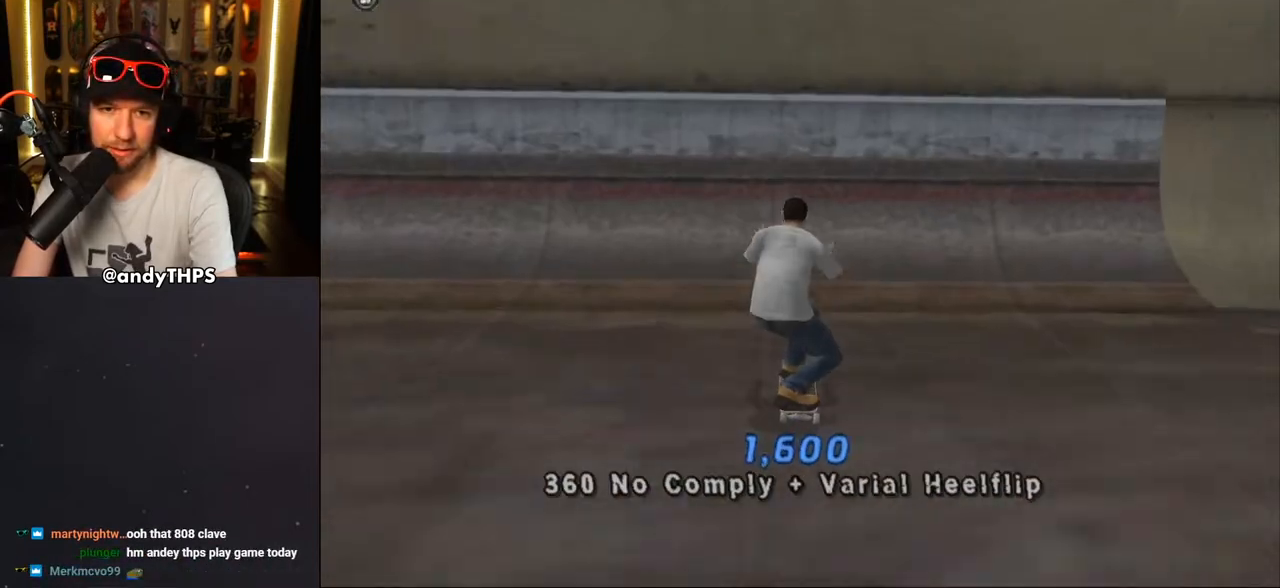
{"buttons": ["SQUARE", "R1"], "left_stick": "center", "right_stick": "center", "events": [[50, "DPAD_UP", "up"], [150, "DPAD_UP", "down"], [200, "DPAD_UP", "up"], [267, "R1", "down"], [283, "CROSS", "up"], [283, "DPAD_LEFT", "down"], [350, "DPAD_LEFT", "up"], [350, "DPAD_UP", "down"], [367, "DPAD_UP", "up"], [400, "DPAD_RIGHT", "down"], [400, "DPAD_UP", "down"], [400, "SQUARE", "down"], [450, "DPAD_RIGHT", "up"], [483, "DPAD_UP", "up"]]}
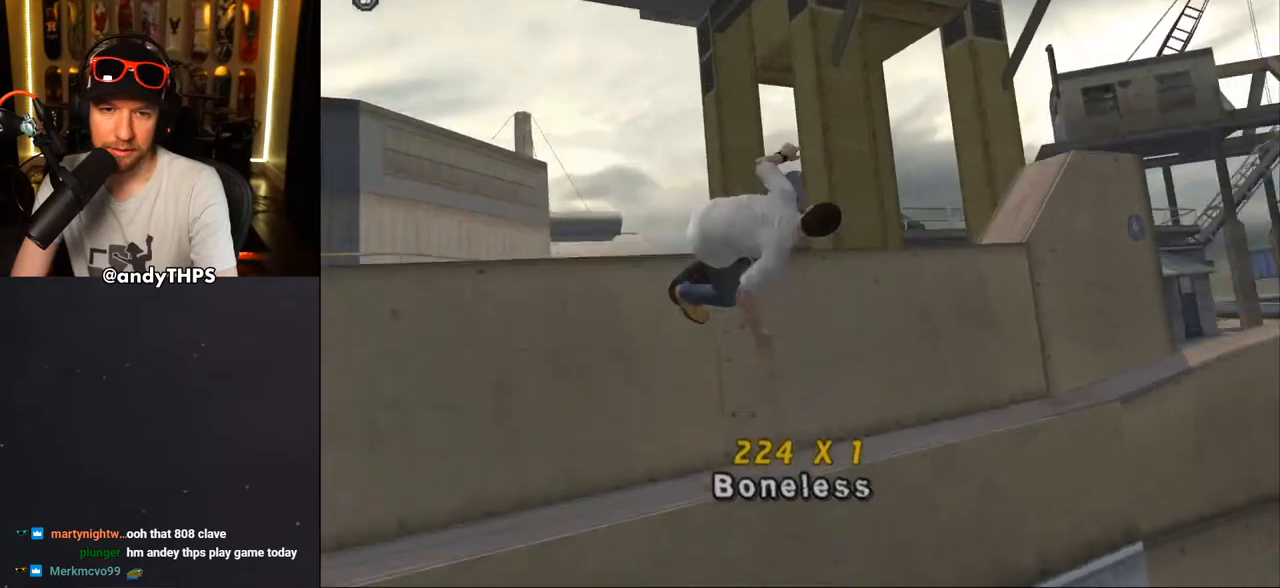
{"buttons": ["CROSS", "R1"], "left_stick": "center", "right_stick": "center", "events": [[183, "SQUARE", "up"], [200, "CROSS", "down"]]}
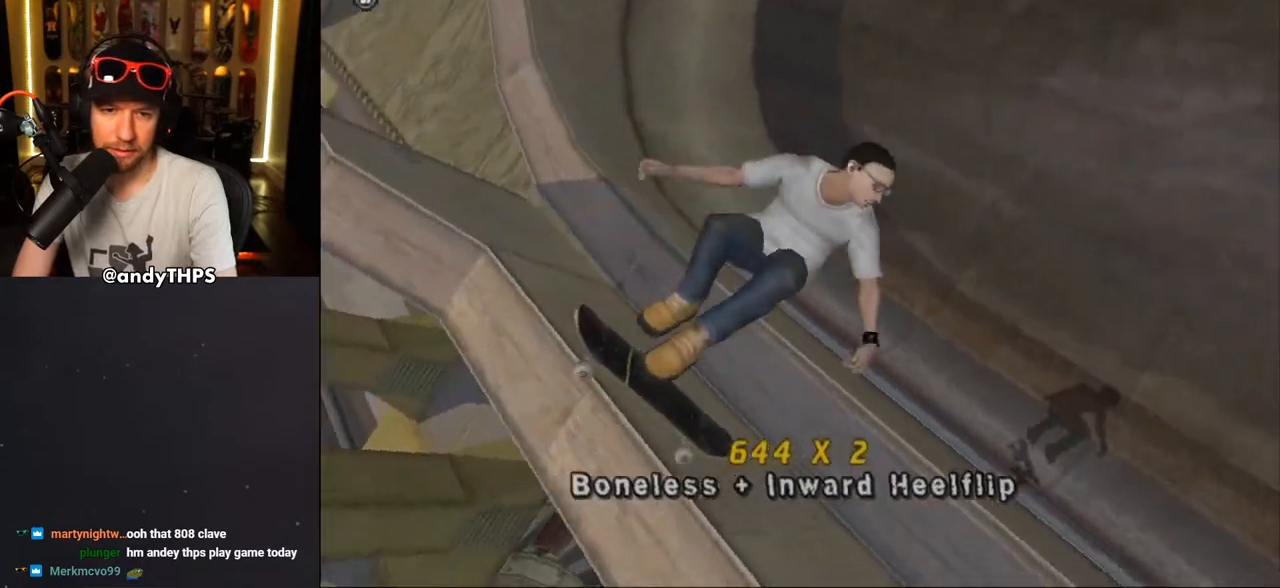
{"buttons": ["CROSS"], "left_stick": "center", "right_stick": "center", "events": [[283, "R1", "up"]]}
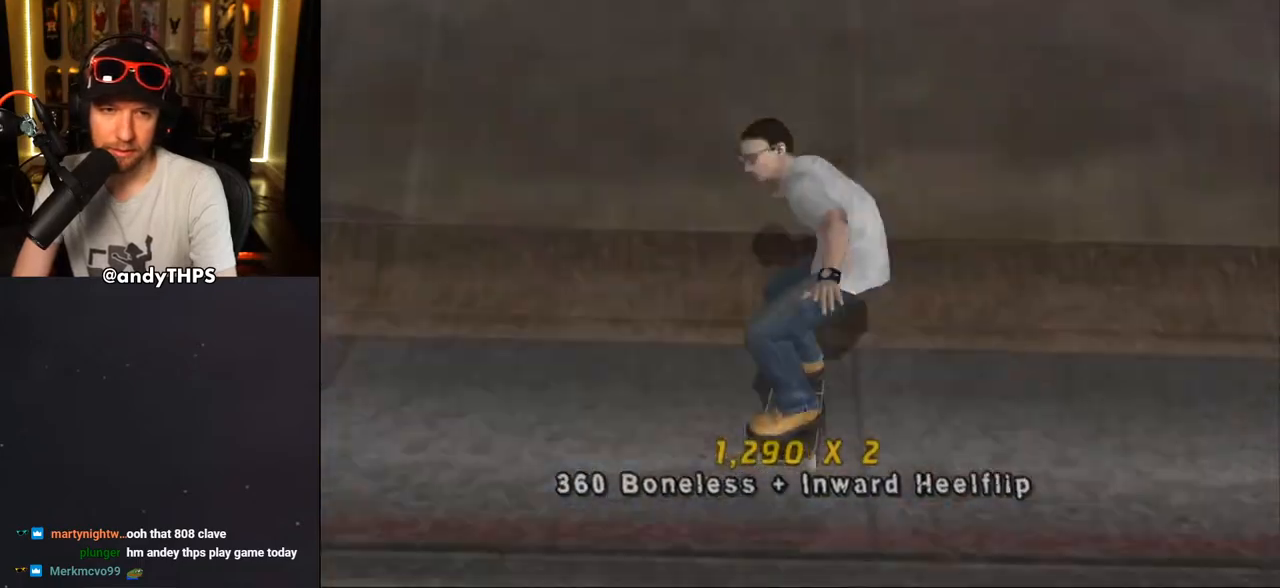
{"buttons": ["CROSS"], "left_stick": "center", "right_stick": "center", "events": [[433, "DPAD_LEFT", "down"], [433, "DPAD_UP", "down"], [500, "DPAD_LEFT", "up"], [500, "DPAD_UP", "up"]]}
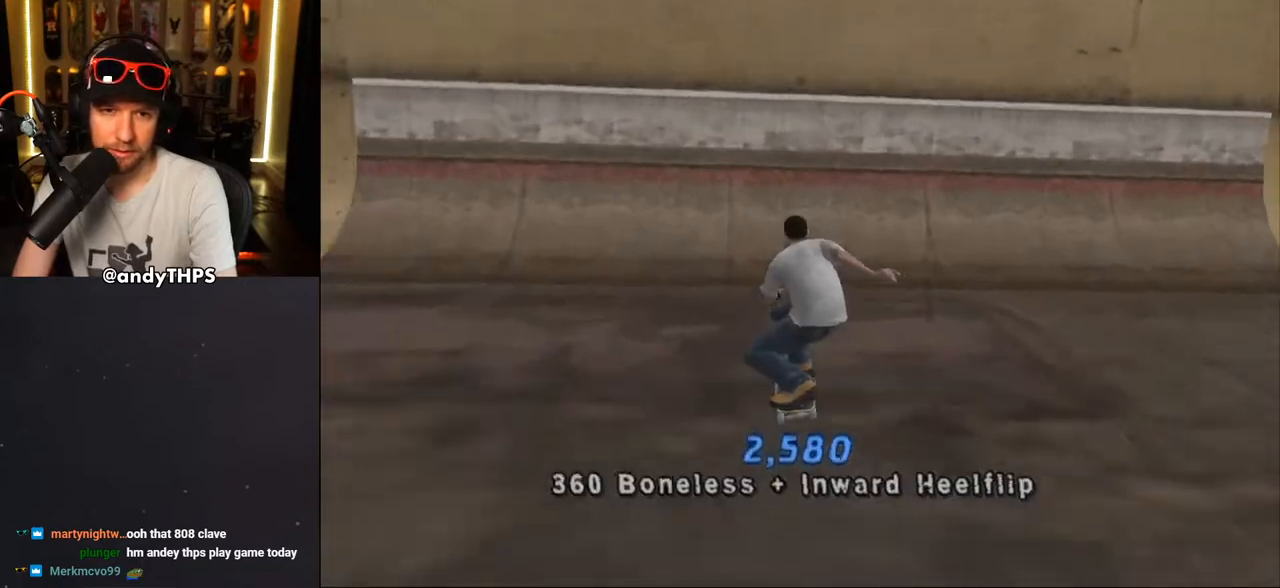
{"buttons": ["SQUARE", "L1", "DPAD_UP"], "left_stick": "center", "right_stick": "center", "events": [[117, "DPAD_UP", "down"], [167, "DPAD_UP", "up"], [267, "DPAD_UP", "down"], [300, "DPAD_UP", "up"], [317, "CROSS", "up"], [333, "L1", "down"], [350, "DPAD_LEFT", "down"], [383, "DPAD_UP", "down"], [450, "DPAD_LEFT", "up"], [467, "DPAD_UP", "up"], [483, "DPAD_UP", "down"], [483, "SQUARE", "down"]]}
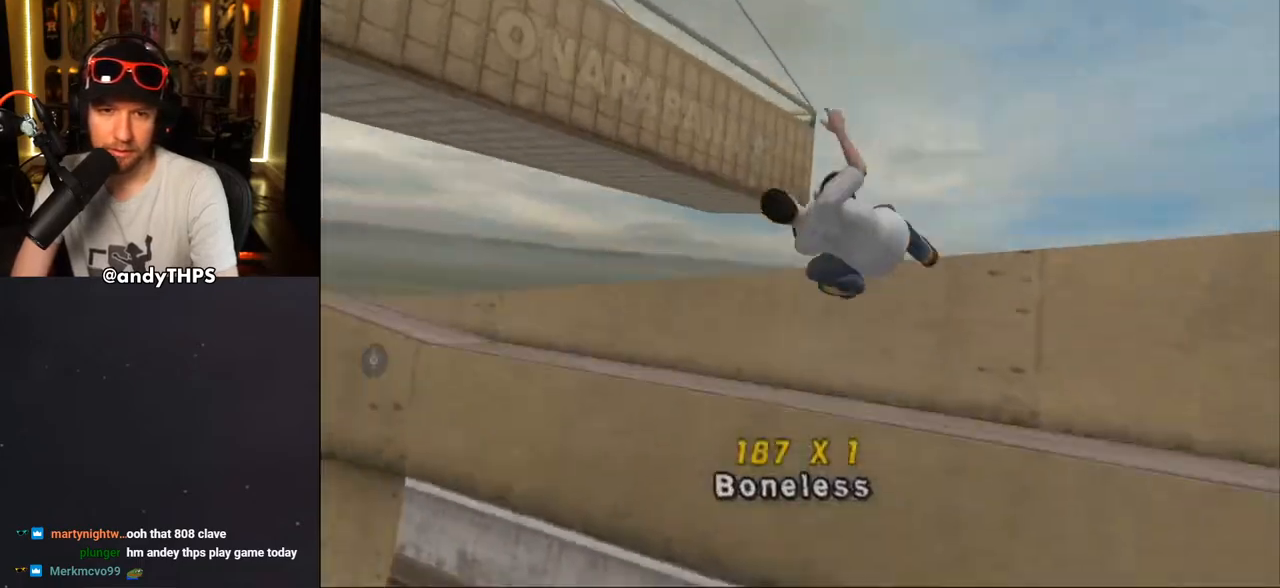
{"buttons": ["L1"], "left_stick": "center", "right_stick": "center", "events": [[100, "DPAD_UP", "up"], [183, "SQUARE", "up"]]}
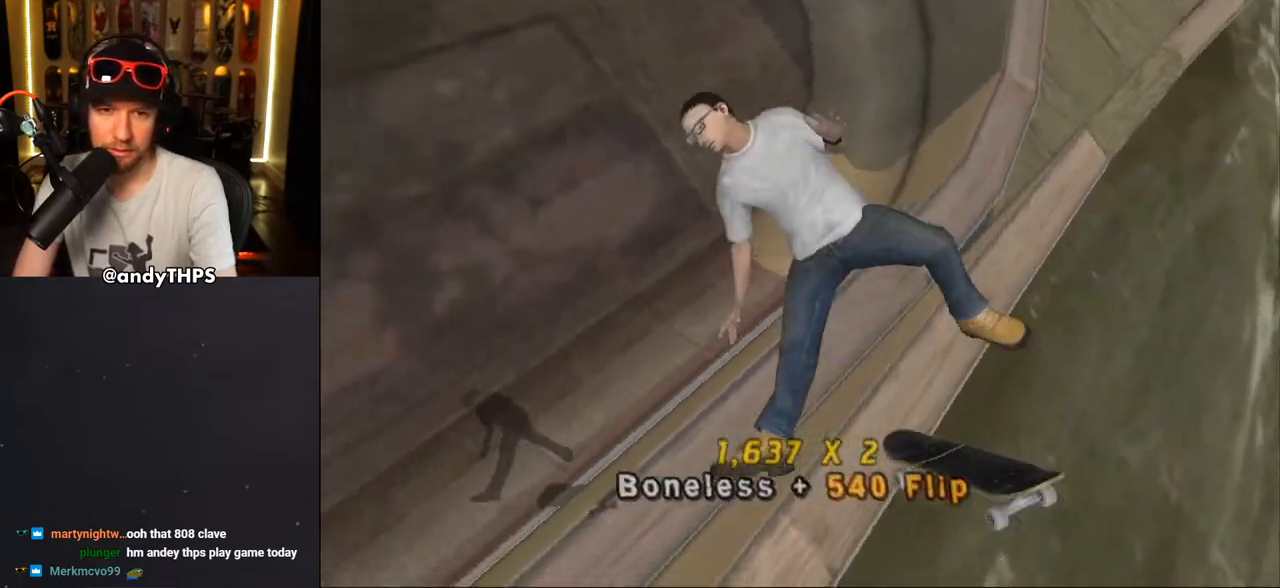
{"buttons": ["CROSS", "L1"], "left_stick": "center", "right_stick": "center", "events": [[100, "CROSS", "down"], [383, "L1", "up"], [450, "L1", "down"]]}
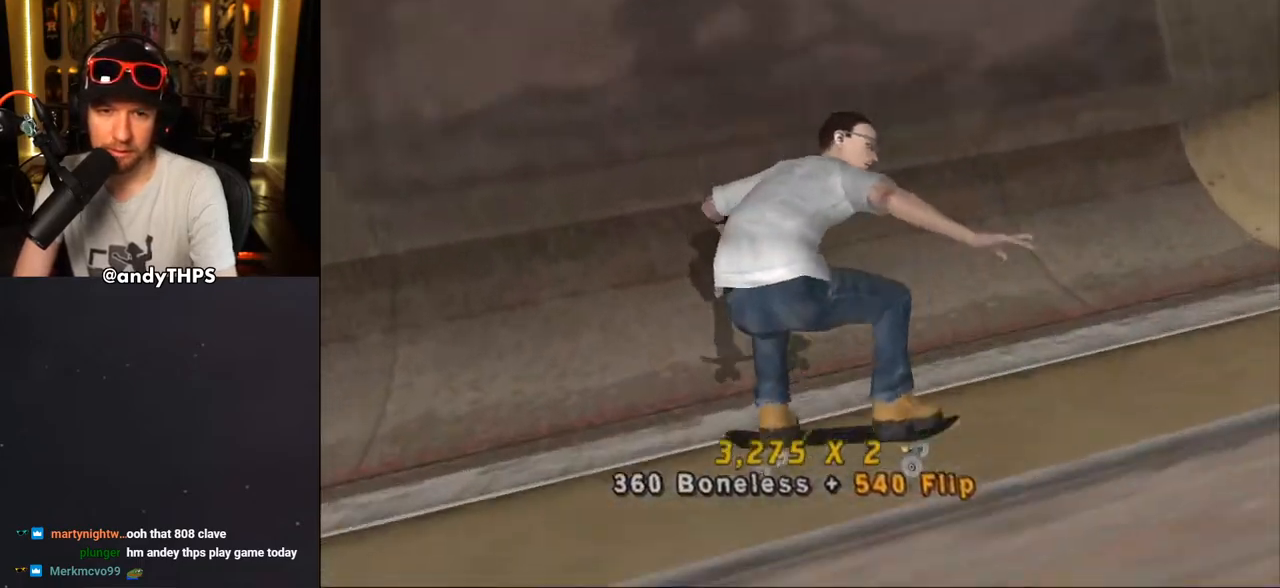
{"buttons": [], "left_stick": "center", "right_stick": "center", "events": [[83, "L1", "up"], [117, "R1", "down"], [417, "CROSS", "up"], [450, "R1", "up"]]}
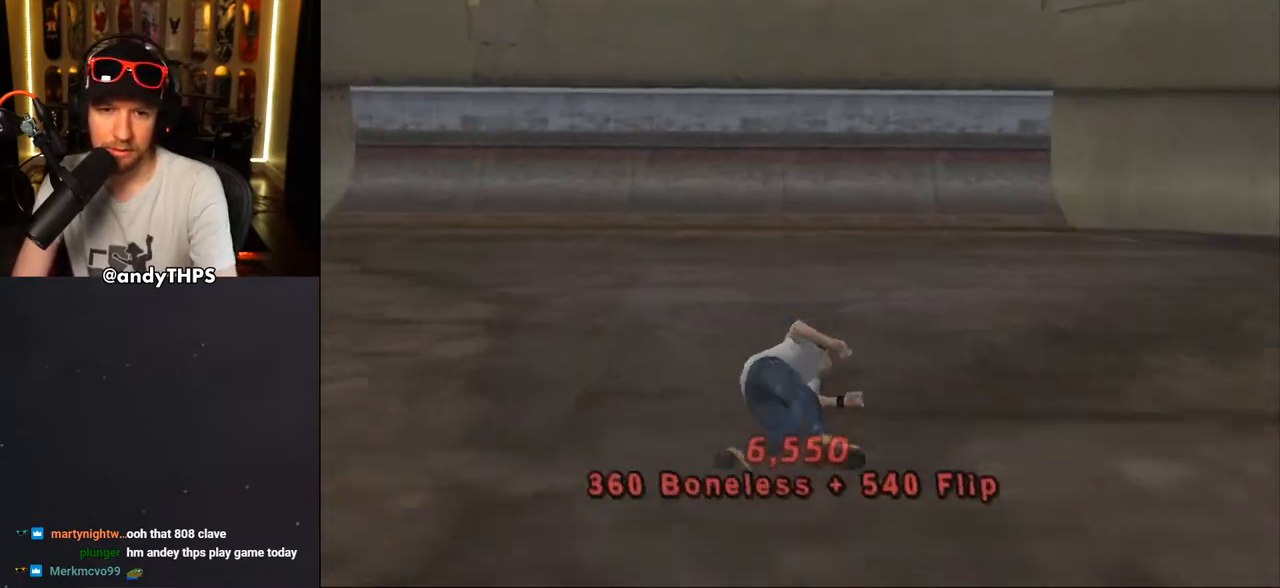
{"buttons": ["CROSS"], "left_stick": "center", "right_stick": "center", "events": [[83, "CROSS", "down"], [117, "SQUARE", "down"], [133, "R1", "down"], [250, "R1", "up"], [283, "SQUARE", "up"], [300, "DPAD_UP", "down"], [300, "SQUARE", "down"], [333, "R1", "down"], [350, "DPAD_UP", "up"], [450, "R1", "up"], [450, "SQUARE", "up"]]}
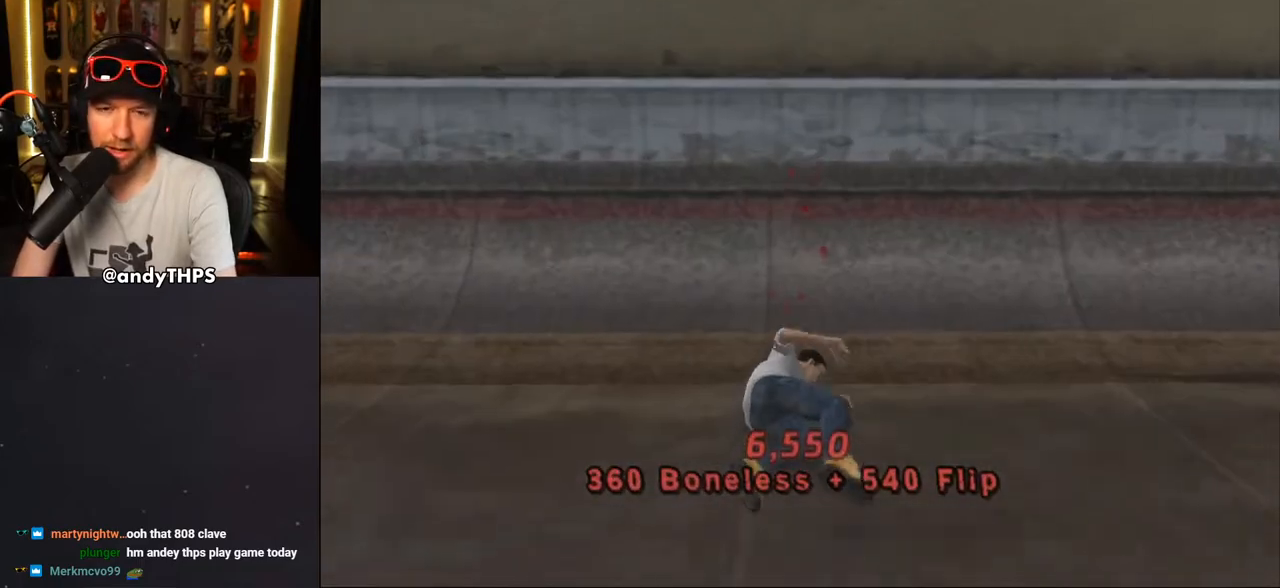
{"buttons": ["CROSS"], "left_stick": "center", "right_stick": "center", "events": [[17, "DPAD_UP", "down"], [17, "SQUARE", "down"], [33, "R1", "down"], [67, "SQUARE", "up"], [133, "R1", "up"], [200, "DPAD_UP", "up"], [233, "DPAD_UP", "down"], [233, "R1", "down"], [317, "R1", "up"], [383, "DPAD_UP", "up"], [383, "R1", "down"], [433, "DPAD_UP", "down"], [500, "DPAD_UP", "up"], [500, "R1", "up"]]}
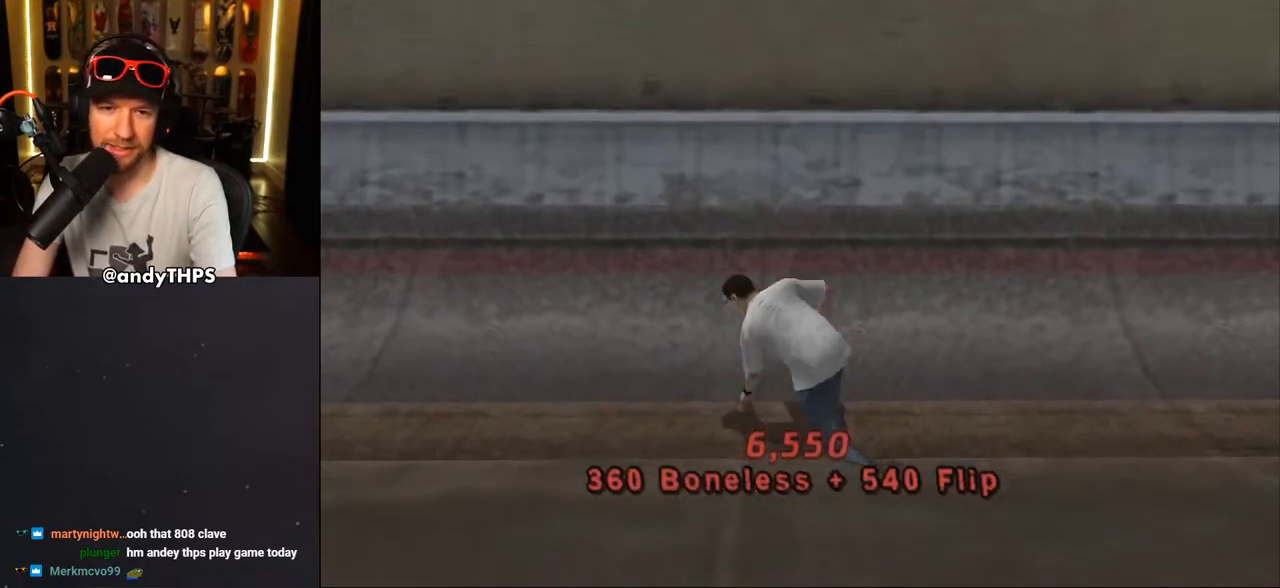
{"buttons": ["TRIANGLE", "DPAD_UP"], "left_stick": "center", "right_stick": "center", "events": [[83, "DPAD_UP", "down"], [100, "R1", "down"], [133, "DPAD_UP", "up"], [200, "R1", "up"], [217, "DPAD_UP", "down"], [267, "DPAD_UP", "up"], [333, "DPAD_UP", "down"], [400, "DPAD_UP", "up"], [450, "DPAD_UP", "down"], [500, "CROSS", "up"], [500, "TRIANGLE", "down"]]}
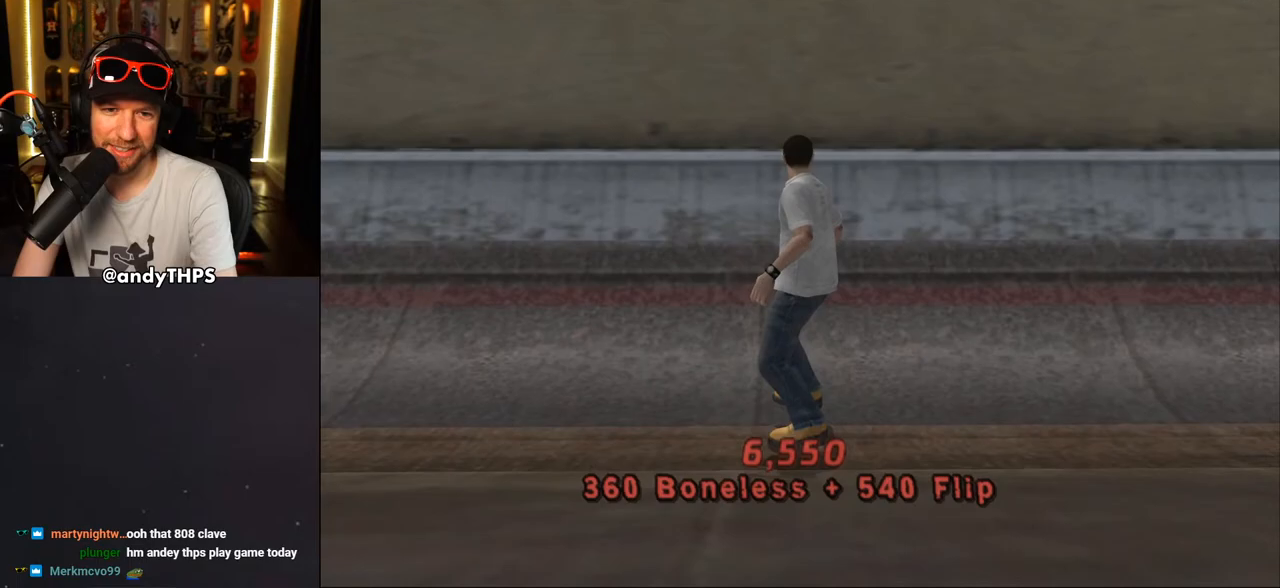
{"buttons": ["CROSS", "TRIANGLE", "DPAD_UP"], "left_stick": "center", "right_stick": "center", "events": [[33, "DPAD_UP", "up"], [83, "DPAD_UP", "down"], [117, "CROSS", "down"], [133, "TRIANGLE", "up"], [150, "DPAD_UP", "up"], [167, "TRIANGLE", "down"], [200, "CROSS", "up"], [217, "DPAD_UP", "down"], [300, "CROSS", "down"], [300, "DPAD_UP", "up"], [333, "DPAD_UP", "down"], [350, "CROSS", "up"], [433, "DPAD_UP", "up"], [467, "CROSS", "down"], [467, "DPAD_UP", "down"]]}
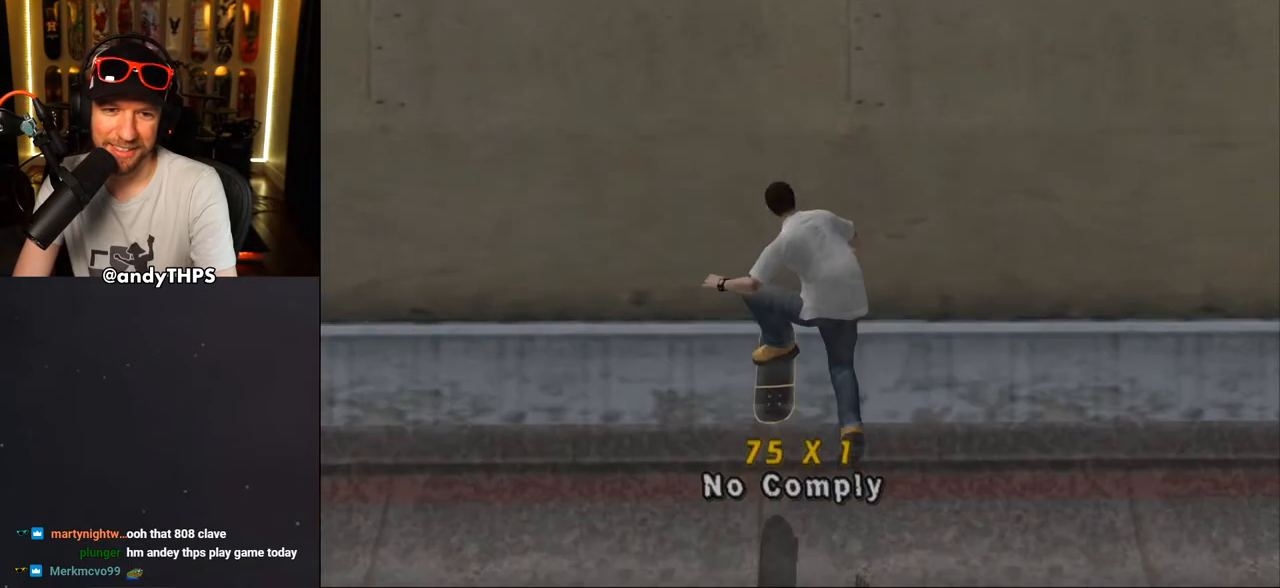
{"buttons": ["CROSS"], "left_stick": "center", "right_stick": "center", "events": [[33, "DPAD_UP", "up"], [350, "TRIANGLE", "up"]]}
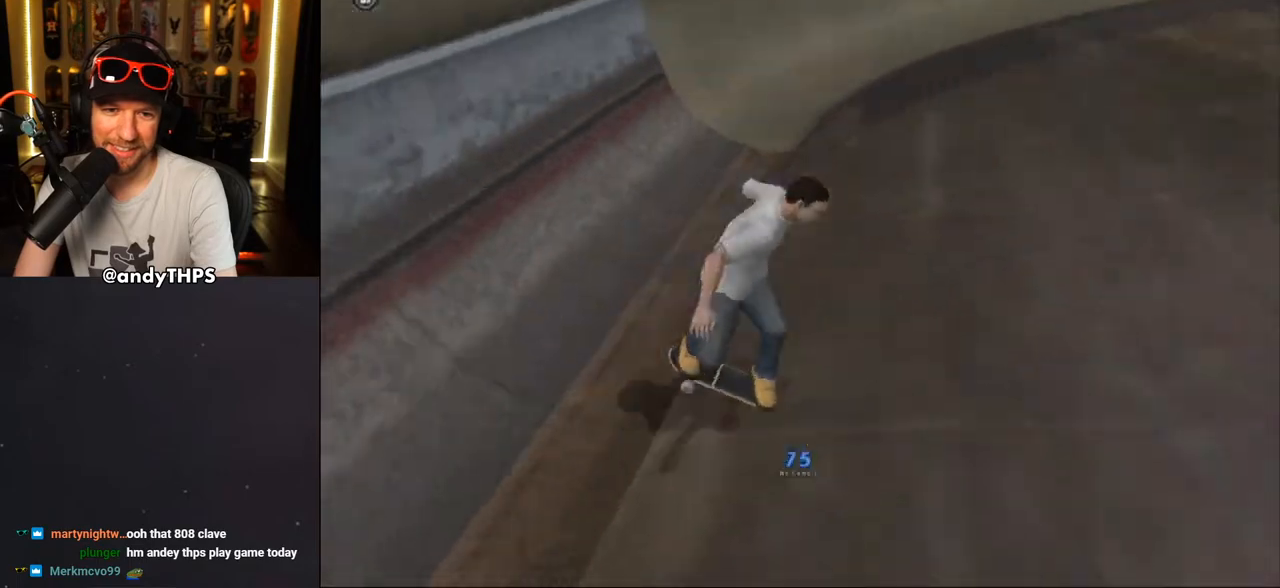
{"buttons": ["CROSS"], "left_stick": "center", "right_stick": "center", "events": []}
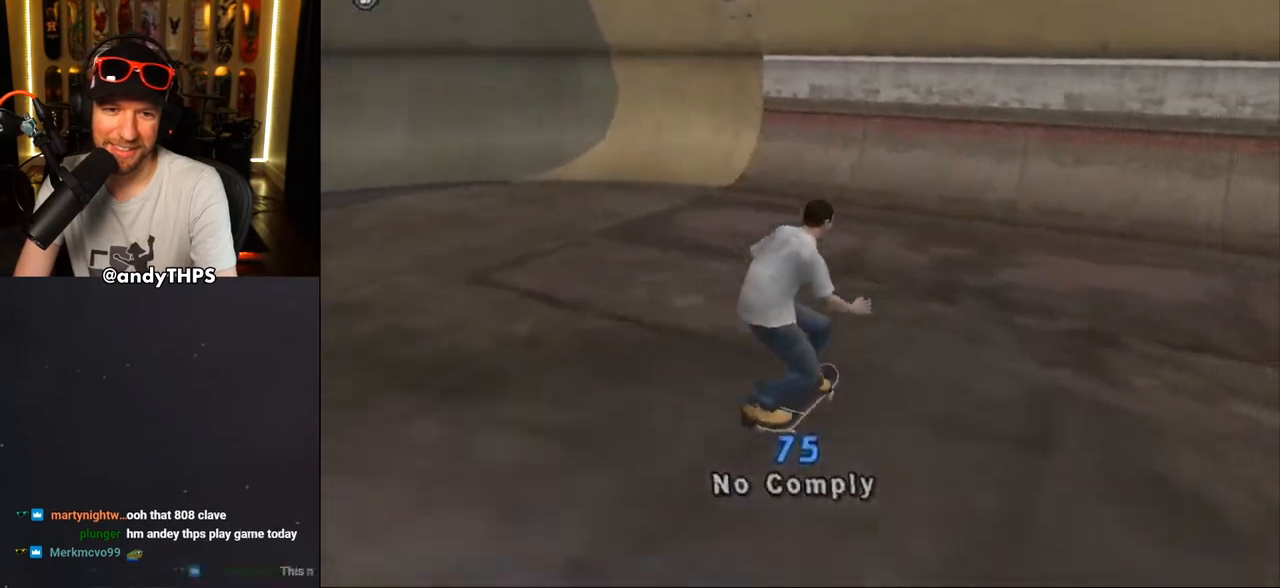
{"buttons": ["CROSS"], "left_stick": "center", "right_stick": "center", "events": [[67, "DPAD_UP", "down"], [167, "DPAD_UP", "up"], [233, "DPAD_UP", "down"], [317, "DPAD_UP", "up"], [383, "DPAD_UP", "down"], [467, "DPAD_UP", "up"]]}
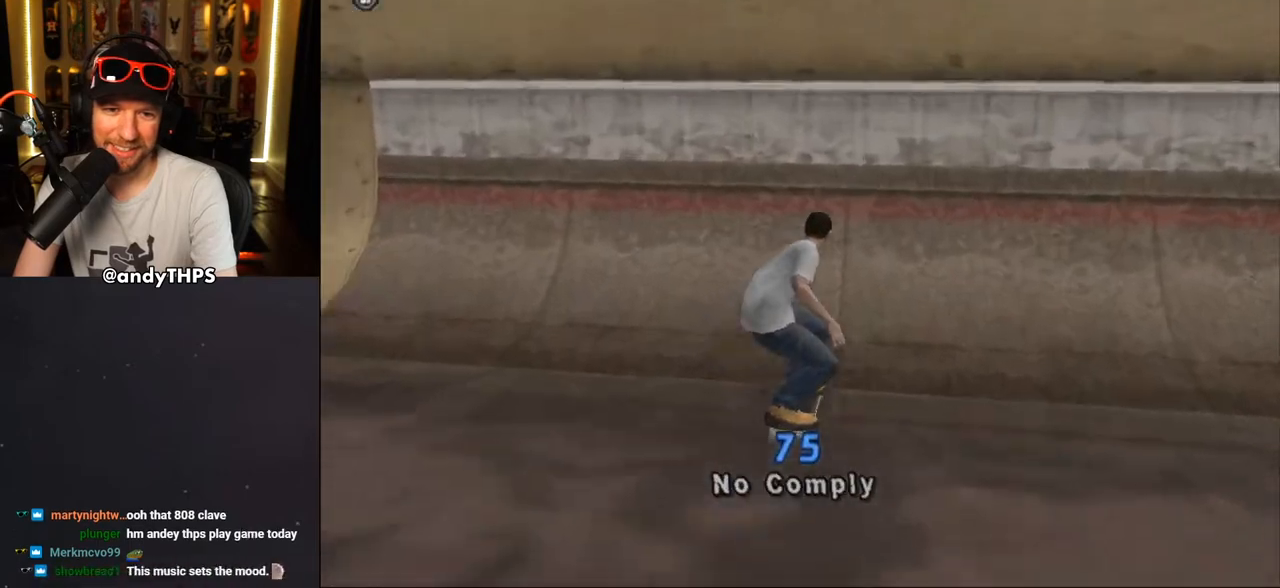
{"buttons": ["SQUARE", "R1"], "left_stick": "center", "right_stick": "center", "events": [[17, "DPAD_UP", "down"], [117, "DPAD_UP", "up"], [200, "CROSS", "up"], [217, "DPAD_DOWN", "down"], [217, "DPAD_RIGHT", "down"], [267, "R1", "down"], [267, "SQUARE", "down"], [350, "SQUARE", "up"], [383, "DPAD_DOWN", "up"], [383, "DPAD_RIGHT", "up"], [400, "CROSS", "down"], [400, "SQUARE", "down"], [433, "CROSS", "up"]]}
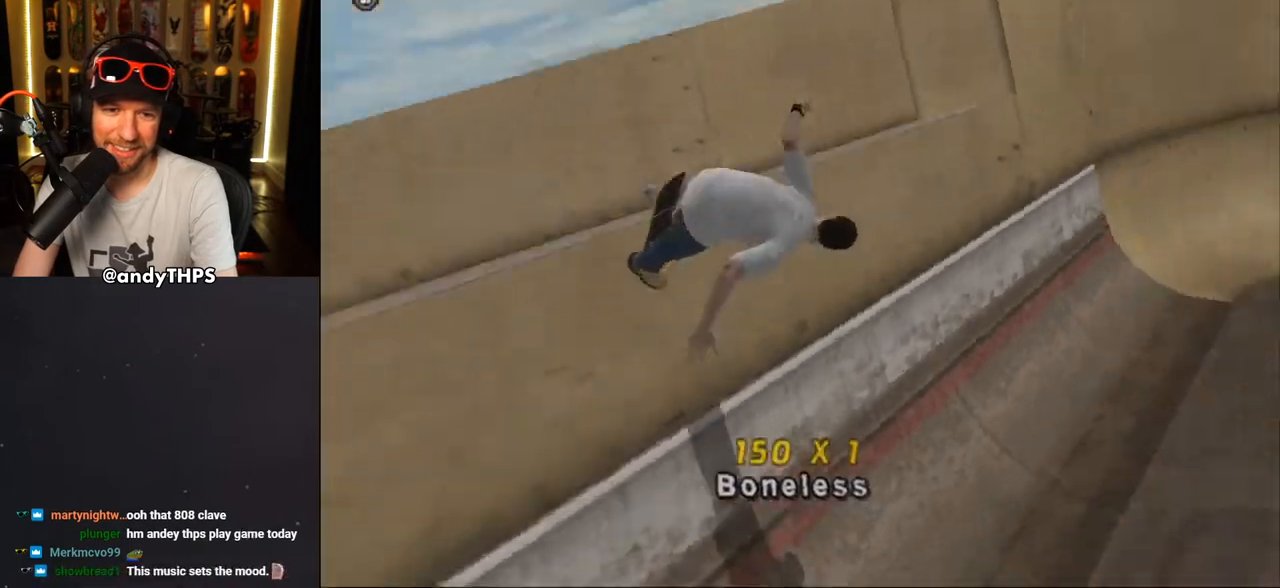
{"buttons": ["CROSS", "L1"], "left_stick": "center", "right_stick": "center", "events": [[67, "CROSS", "down"], [83, "SQUARE", "up"], [333, "R1", "up"], [400, "L1", "down"]]}
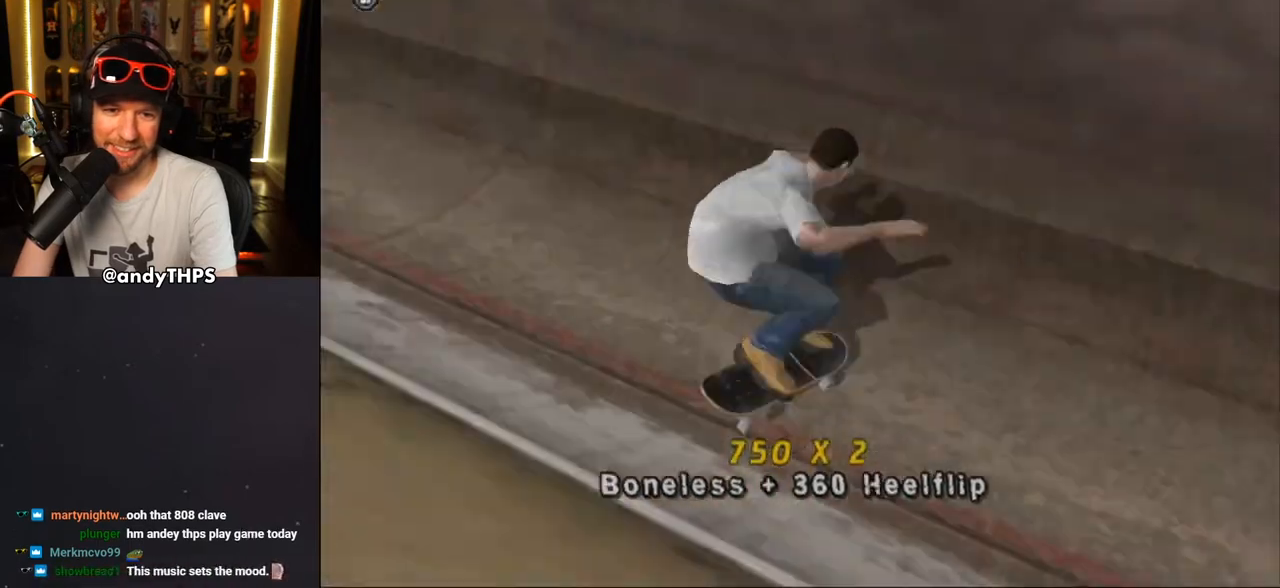
{"buttons": ["CROSS", "DPAD_RIGHT"], "left_stick": "center", "right_stick": "center", "events": [[50, "L1", "up"], [483, "DPAD_RIGHT", "down"]]}
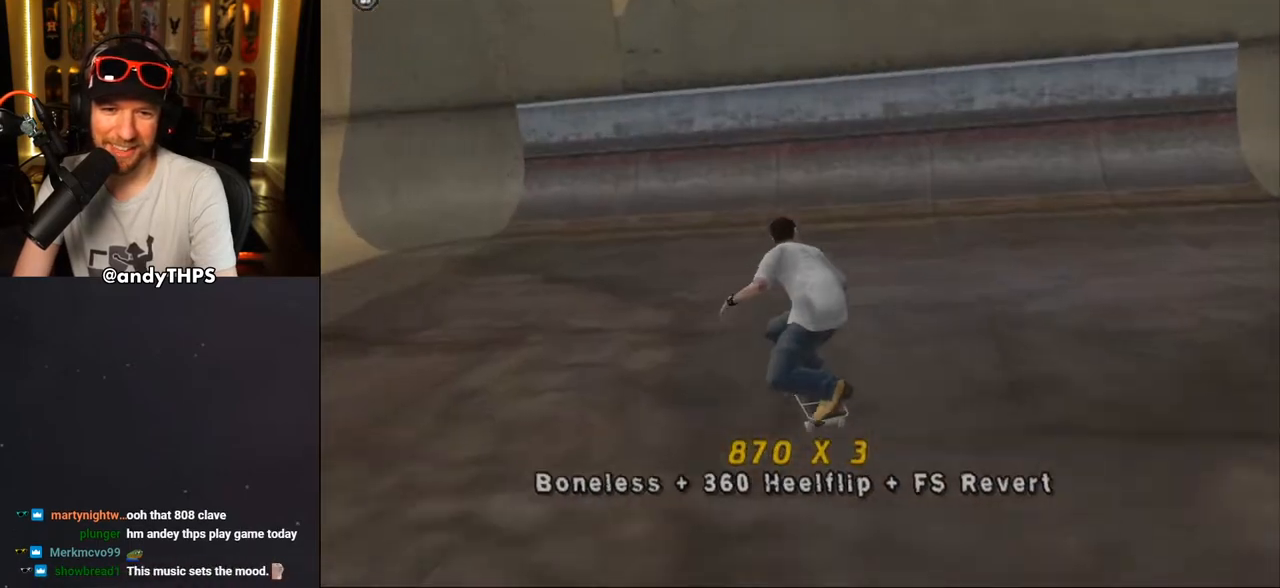
{"buttons": ["CROSS"], "left_stick": "center", "right_stick": "center", "events": [[83, "DPAD_RIGHT", "up"], [267, "DPAD_UP", "down"], [350, "DPAD_UP", "up"], [400, "DPAD_UP", "down"], [500, "DPAD_UP", "up"]]}
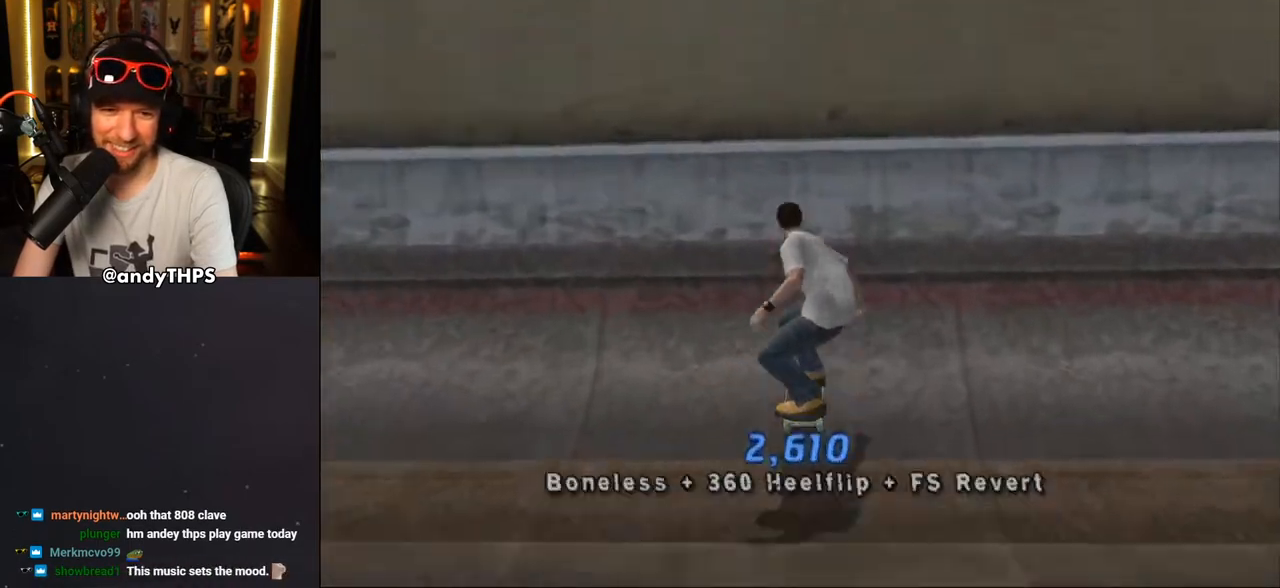
{"buttons": ["L1"], "left_stick": "center", "right_stick": "center", "events": [[83, "CROSS", "up"], [133, "DPAD_LEFT", "down"], [167, "SQUARE", "down"], [183, "L1", "down"], [233, "SQUARE", "up"], [283, "CROSS", "down"], [283, "SQUARE", "down"], [300, "CROSS", "up"], [350, "DPAD_LEFT", "up"], [450, "SQUARE", "up"]]}
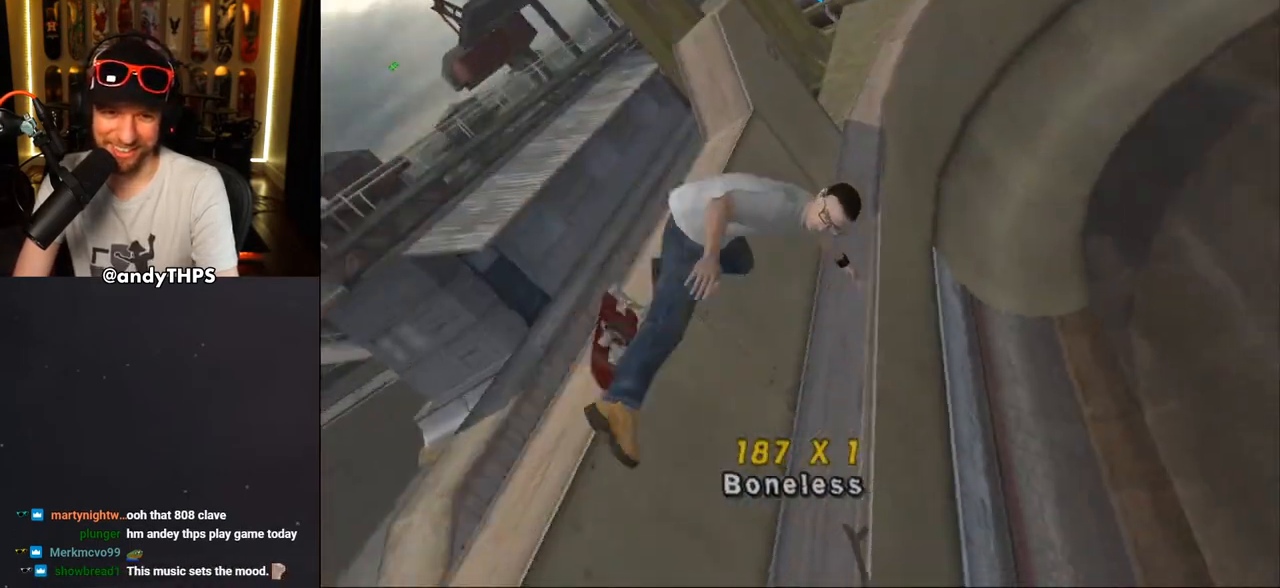
{"buttons": ["CROSS"], "left_stick": "center", "right_stick": "center", "events": [[33, "CROSS", "down"], [150, "L1", "up"]]}
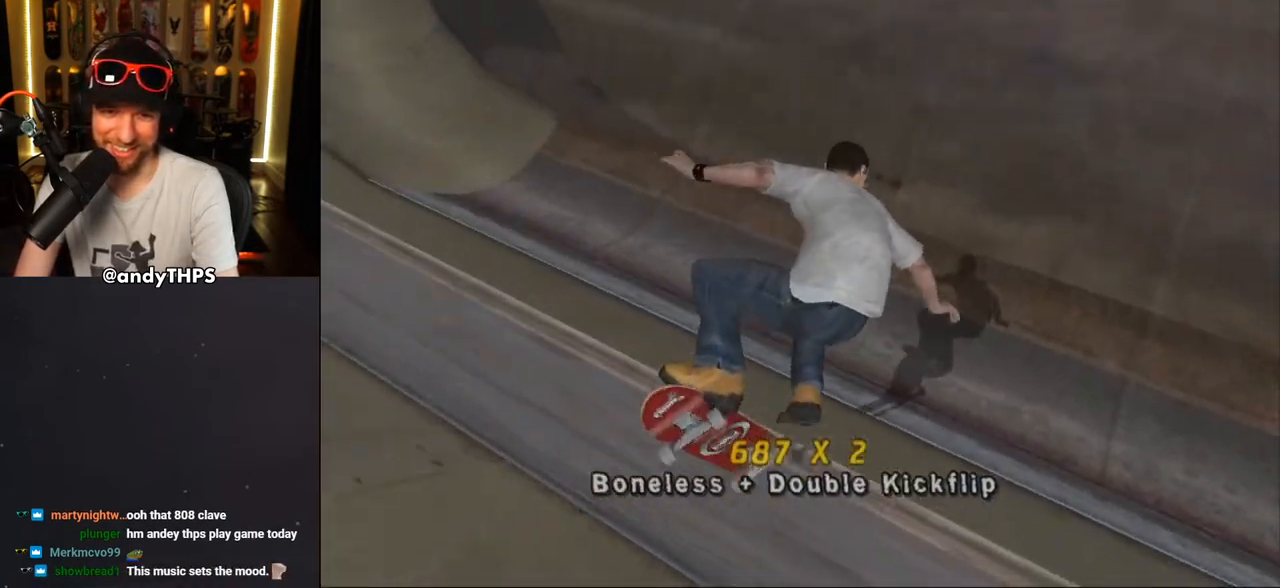
{"buttons": ["CROSS", "DPAD_RIGHT"], "left_stick": "center", "right_stick": "center", "events": [[17, "L1", "down"], [100, "L1", "up"], [467, "DPAD_RIGHT", "down"]]}
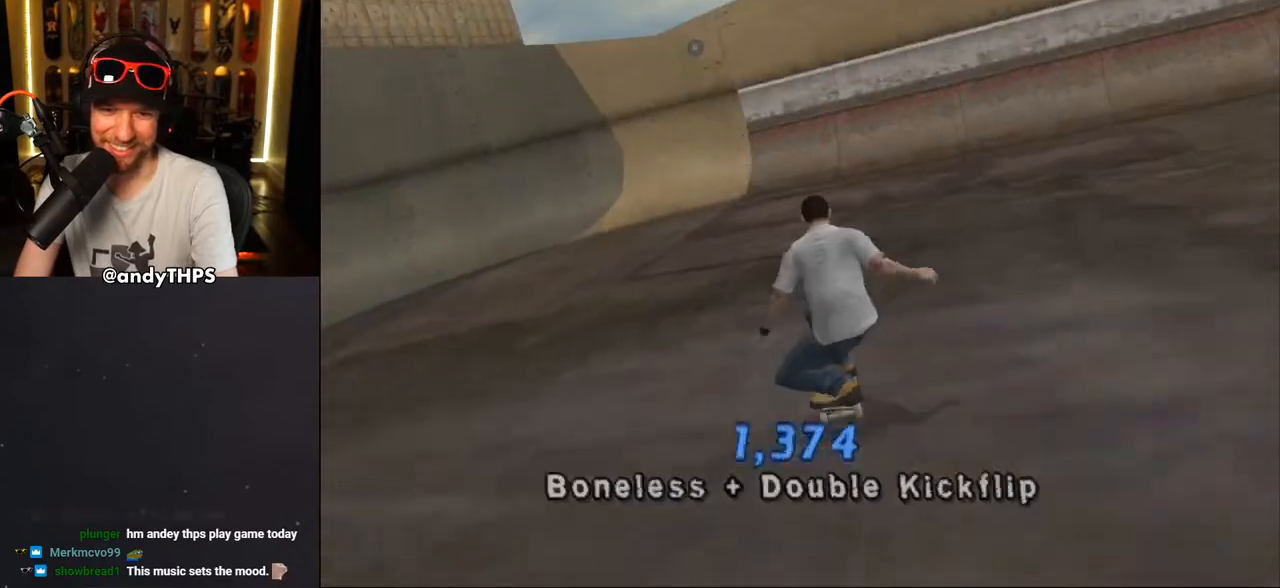
{"buttons": ["CROSS"], "left_stick": "center", "right_stick": "center", "events": [[133, "DPAD_RIGHT", "up"], [250, "DPAD_UP", "down"], [333, "DPAD_UP", "up"], [400, "DPAD_UP", "down"], [450, "DPAD_UP", "up"]]}
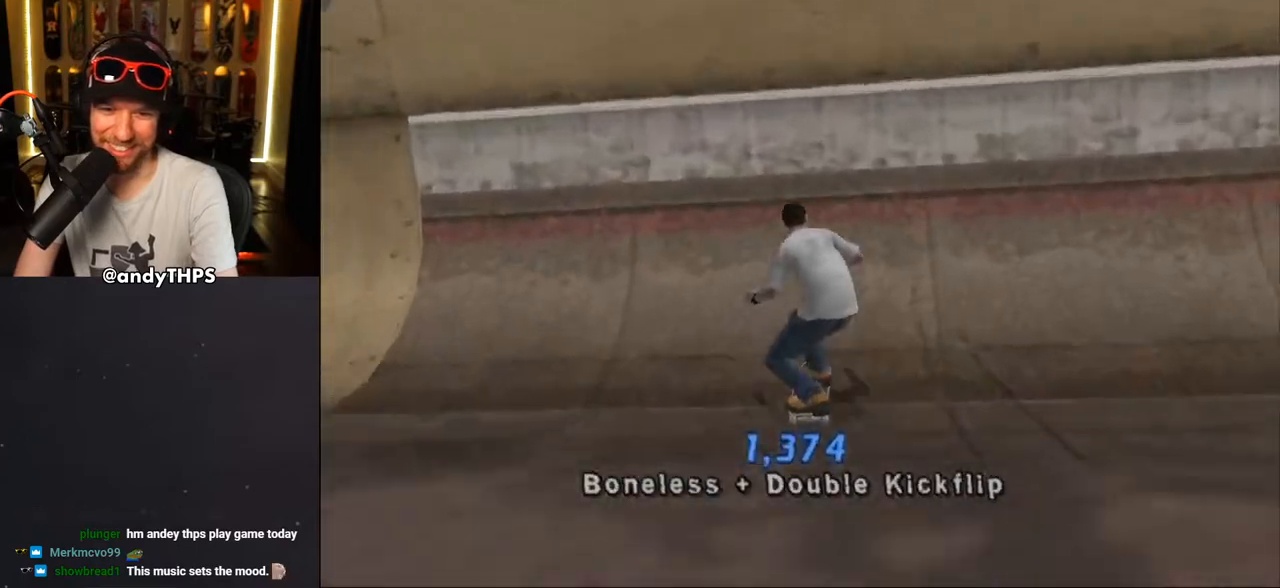
{"buttons": ["CIRCLE"], "left_stick": "center", "right_stick": "center", "events": [[17, "DPAD_UP", "down"], [83, "DPAD_UP", "up"], [133, "CROSS", "up"], [167, "DPAD_RIGHT", "down"], [200, "DPAD_RIGHT", "up"], [233, "DPAD_DOWN", "down"], [267, "CIRCLE", "down"], [400, "DPAD_DOWN", "up"]]}